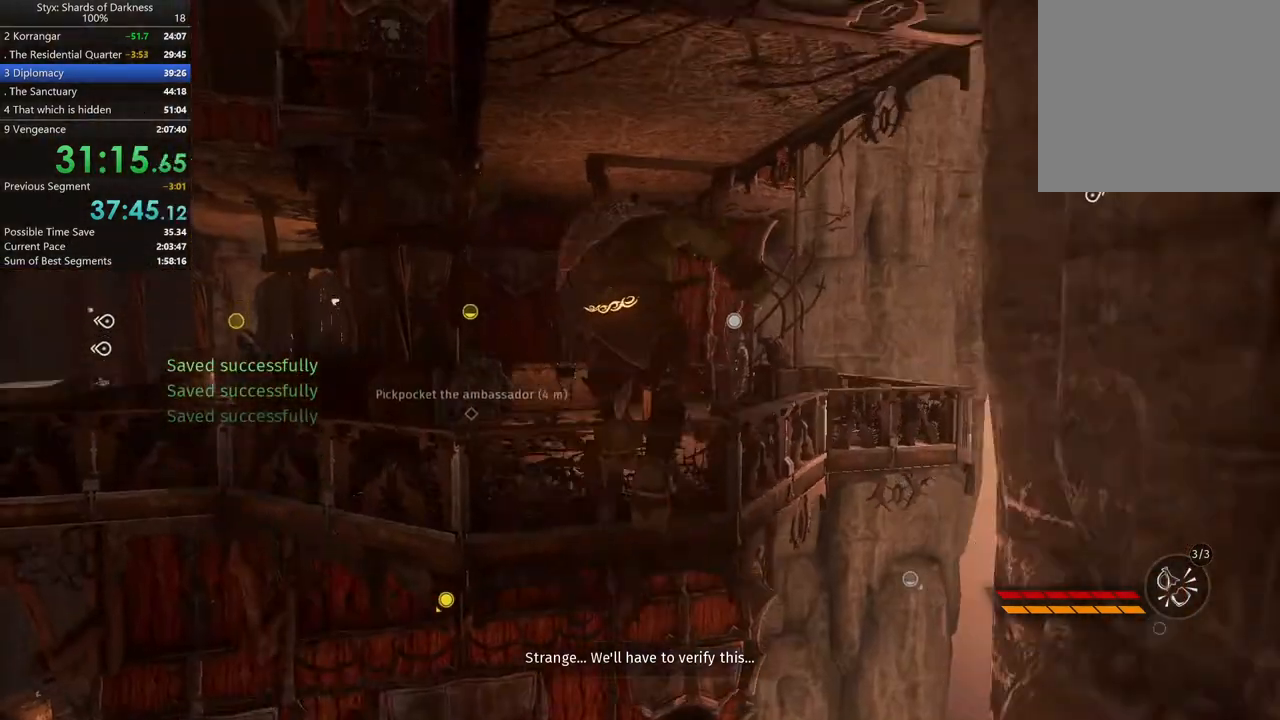
Gameplay with a controller (Xbox layout); each line is a JSON object with the inputs held at the frame after it. "button_events" lists button changes between this image and that frame as [ms after this image, input, new state], when the widget could be followed in between (sticks are given only as held states). Not read: R2.
{"buttons": [], "left_stick": "up-left", "right_stick": "center"}
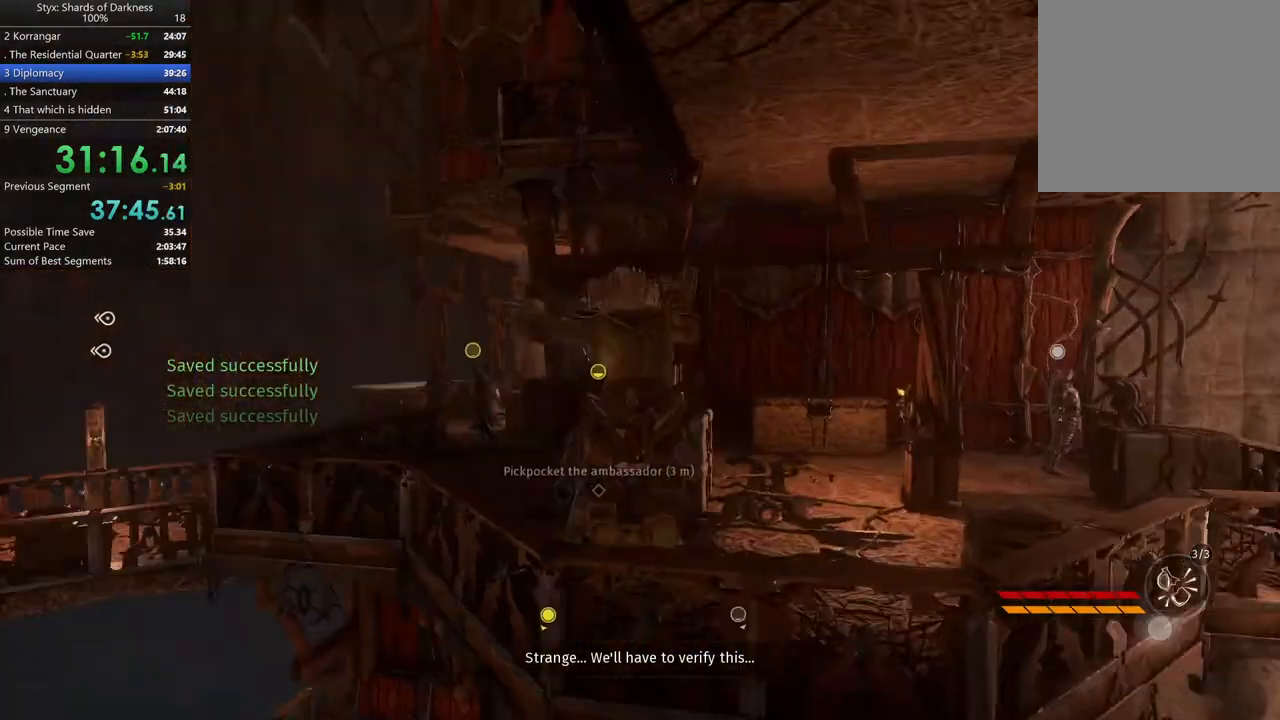
{"buttons": ["A"], "left_stick": "up", "right_stick": "center", "button_events": [[200, "A", "down"], [367, "A", "up"], [467, "A", "down"]]}
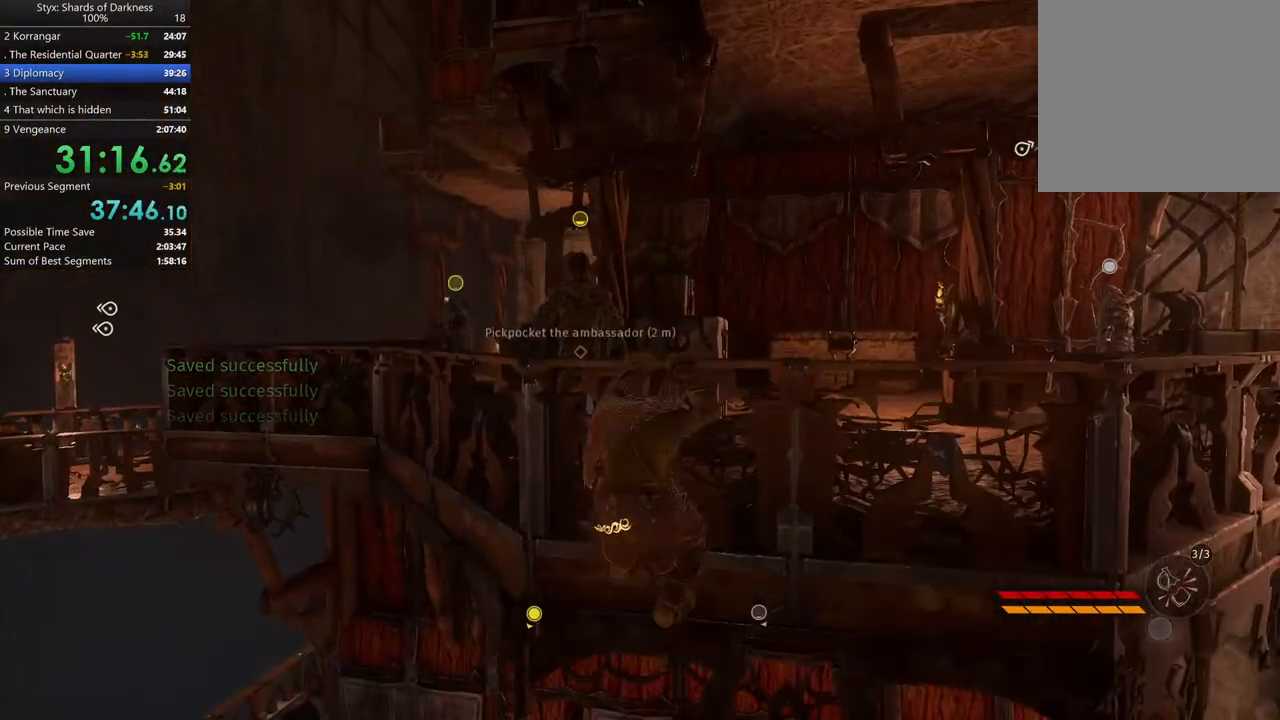
{"buttons": [], "left_stick": "up", "right_stick": "center", "button_events": [[367, "A", "up"]]}
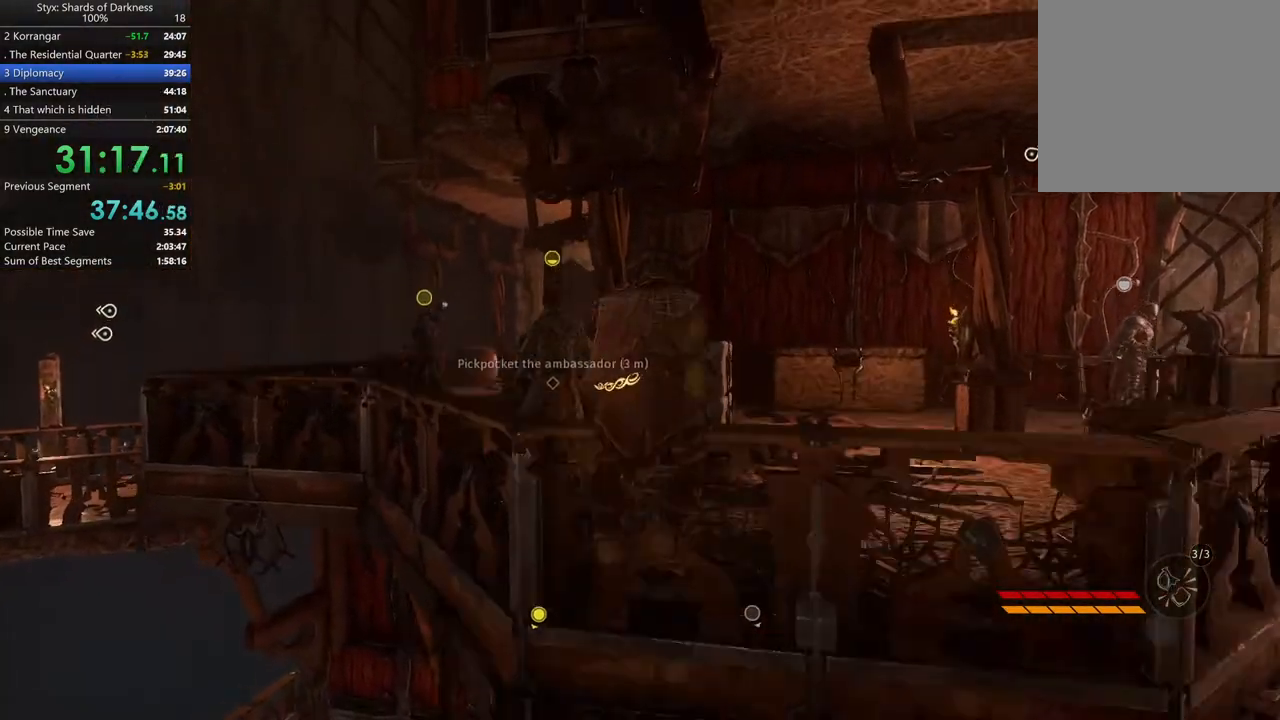
{"buttons": [], "left_stick": "up", "right_stick": "down-left", "button_events": [[233, "L2", "down"], [333, "L2", "up"]]}
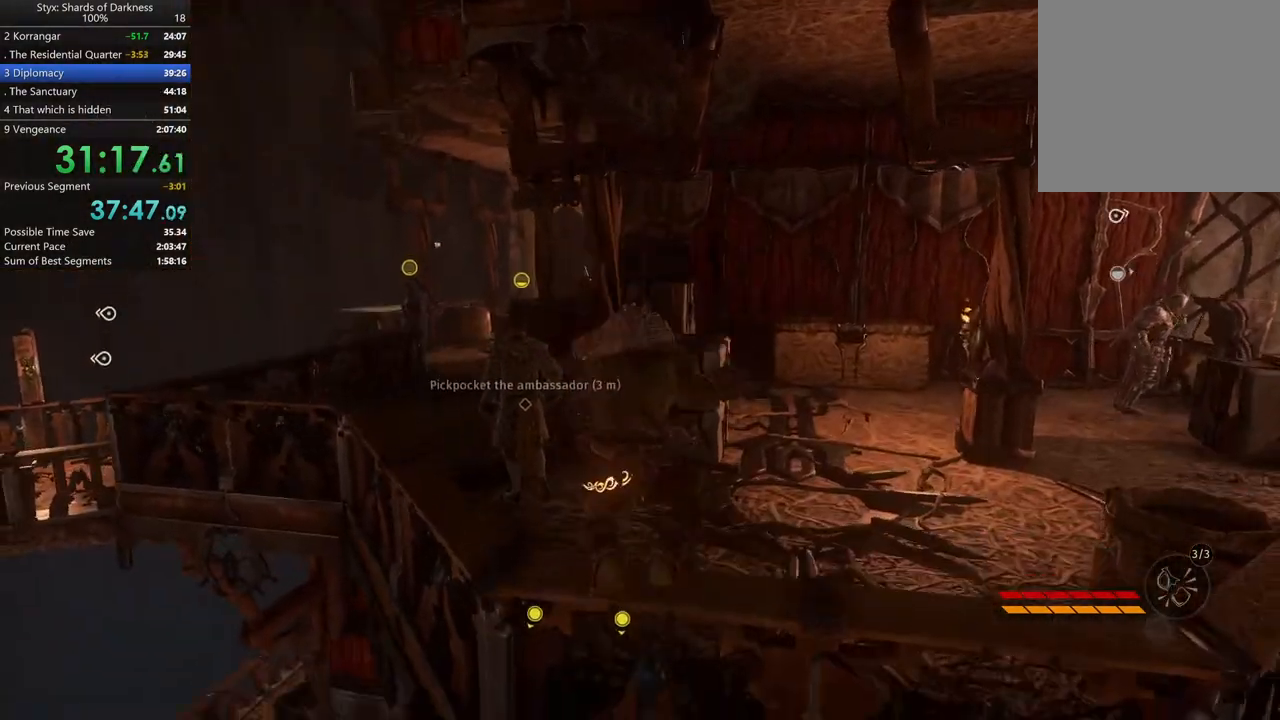
{"buttons": [], "left_stick": "up", "right_stick": "left", "button_events": []}
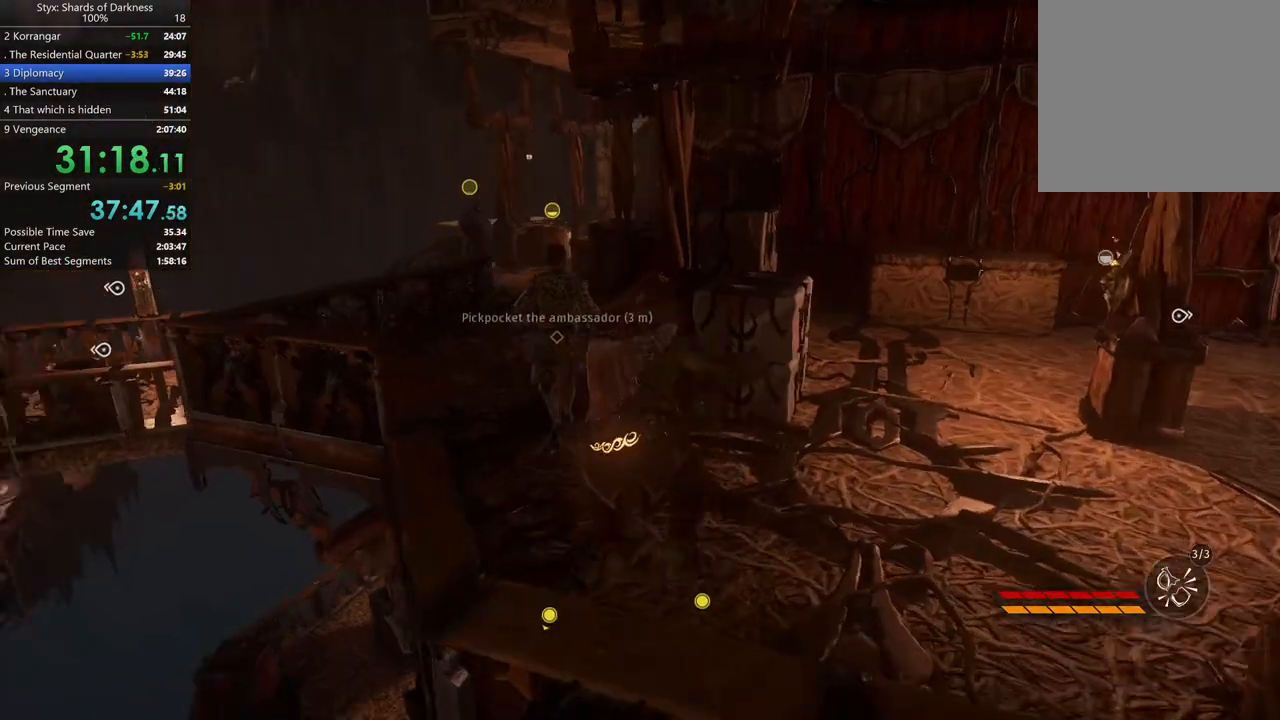
{"buttons": [], "left_stick": "up", "right_stick": "down", "button_events": []}
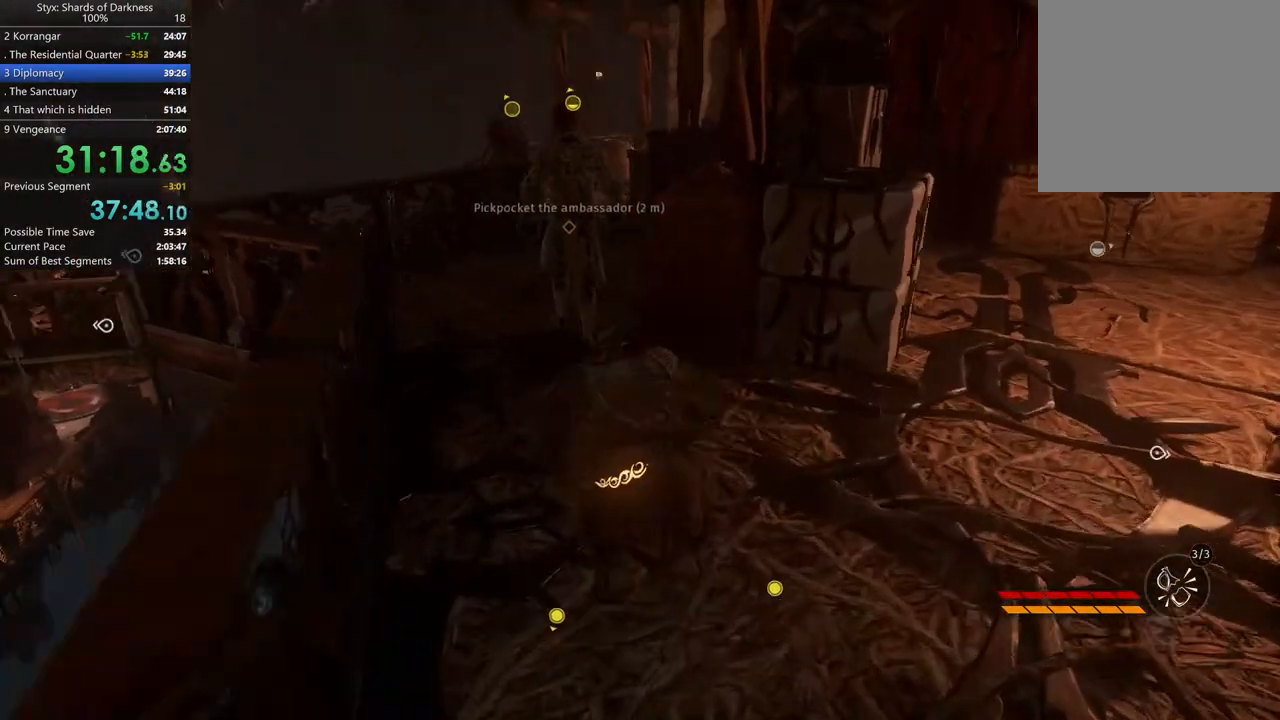
{"buttons": [], "left_stick": "up", "right_stick": "center", "button_events": []}
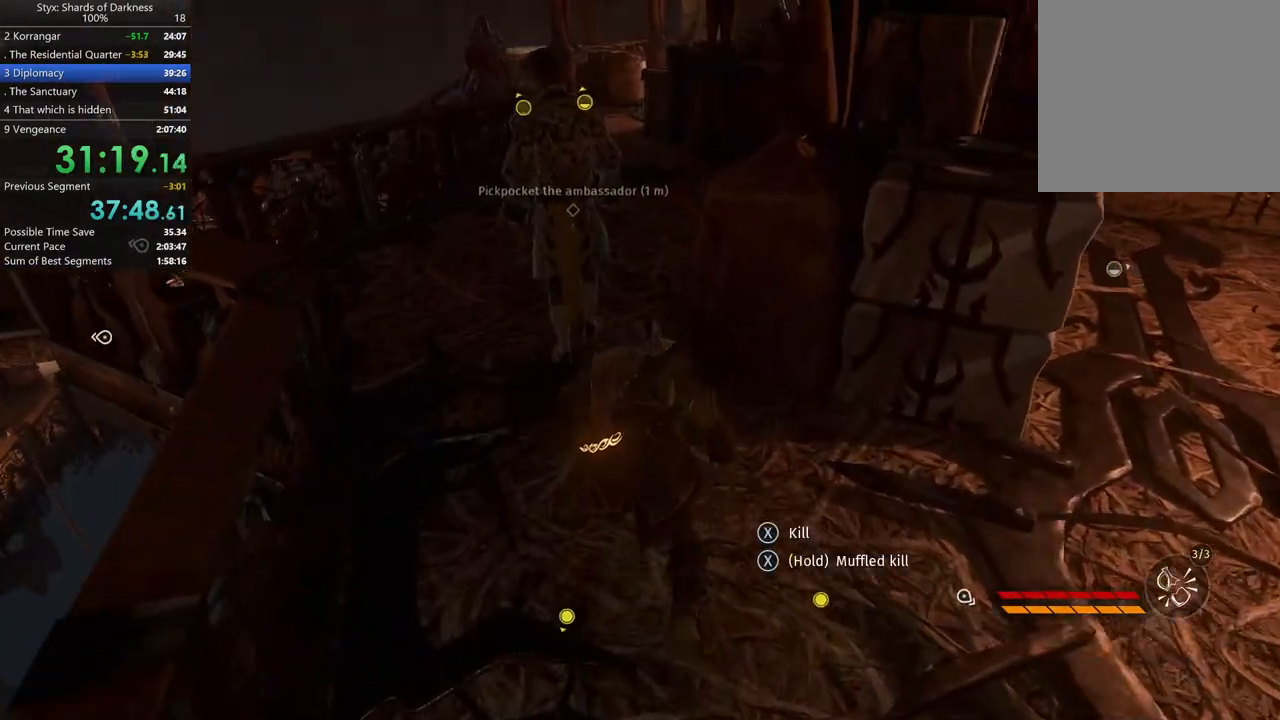
{"buttons": [], "left_stick": "up-left", "right_stick": "center", "button_events": [[400, "Y", "down"], [500, "Y", "up"]]}
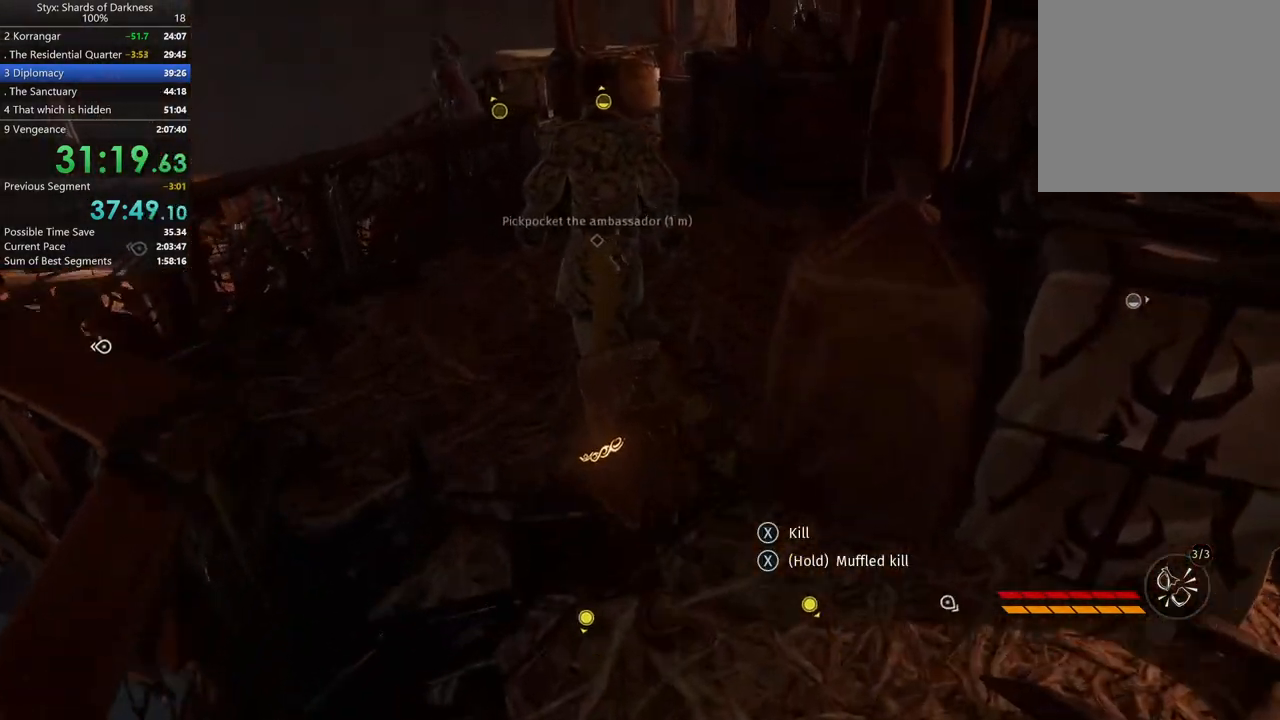
{"buttons": [], "left_stick": "up", "right_stick": "center", "button_events": [[67, "Y", "down"], [133, "Y", "up"], [233, "Y", "down"], [467, "Y", "up"]]}
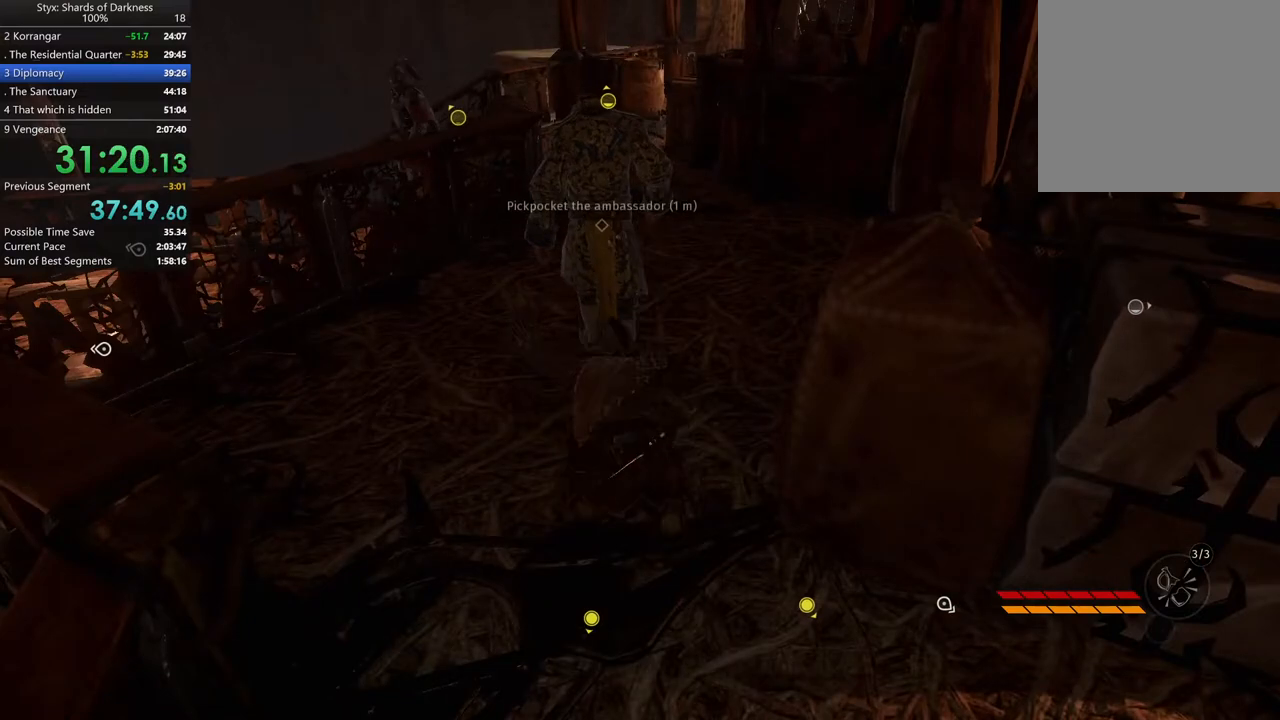
{"buttons": [], "left_stick": "up", "right_stick": "right", "button_events": []}